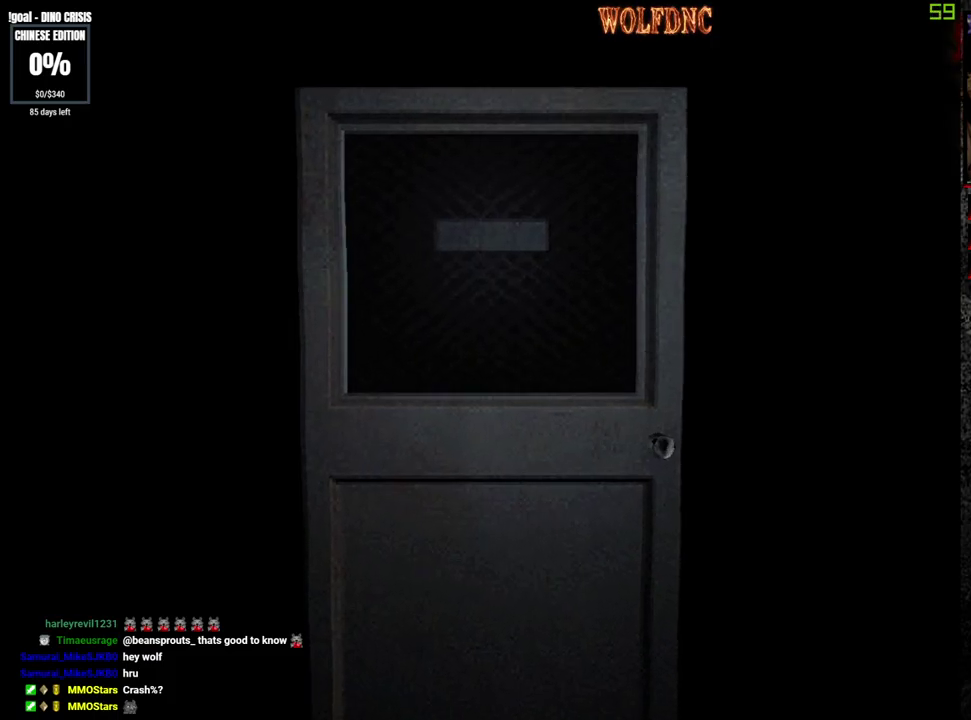
Gameplay with a controller (PlayStation layout); each line is a JSON object with the inputs held at the frame after it. "events" lists button and stick changes between this image and that frame as [ms after this image, input, new state], when the widget could be followed in between. Not read: L3 R3 SELECT other_buttons.
{"buttons": [], "events": [[300, "DPAD_DOWN", "down"], [350, "SQUARE", "down"], [450, "DPAD_DOWN", "up"], [500, "SQUARE", "up"]]}
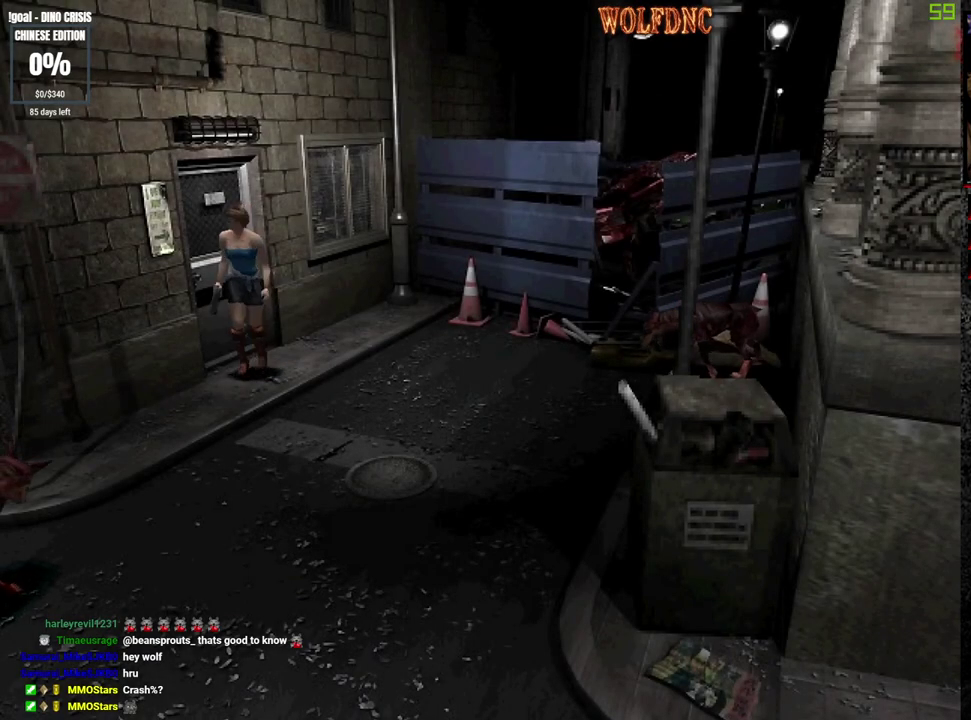
{"buttons": [], "events": [[133, "CROSS", "down"], [133, "DPAD_UP", "down"], [233, "CROSS", "up"], [333, "CROSS", "down"], [333, "DPAD_UP", "up"], [417, "CROSS", "up"]]}
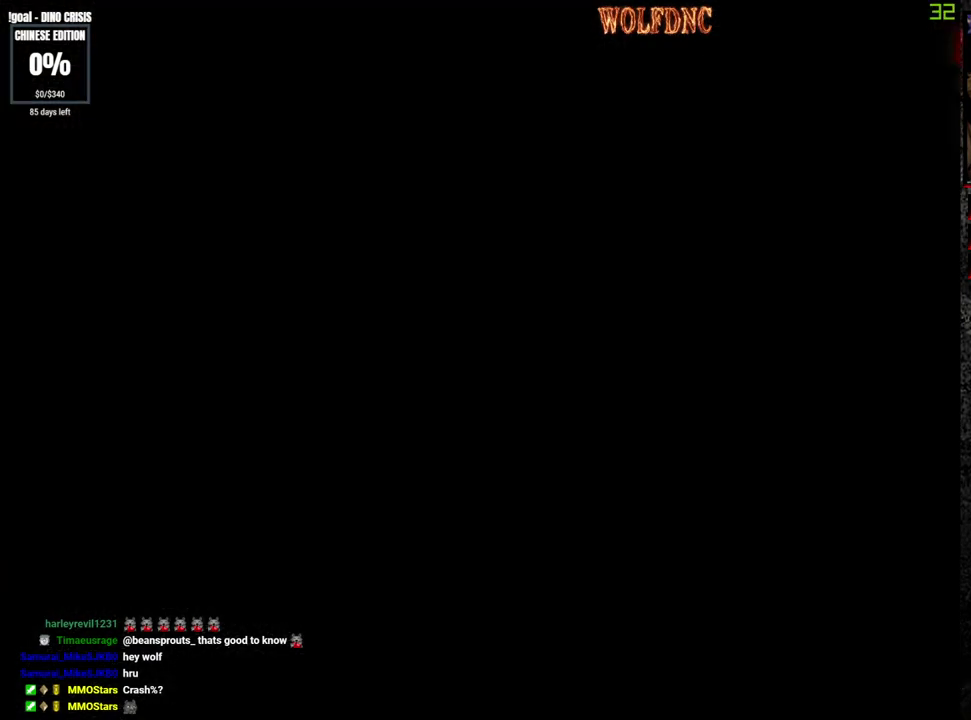
{"buttons": [], "events": []}
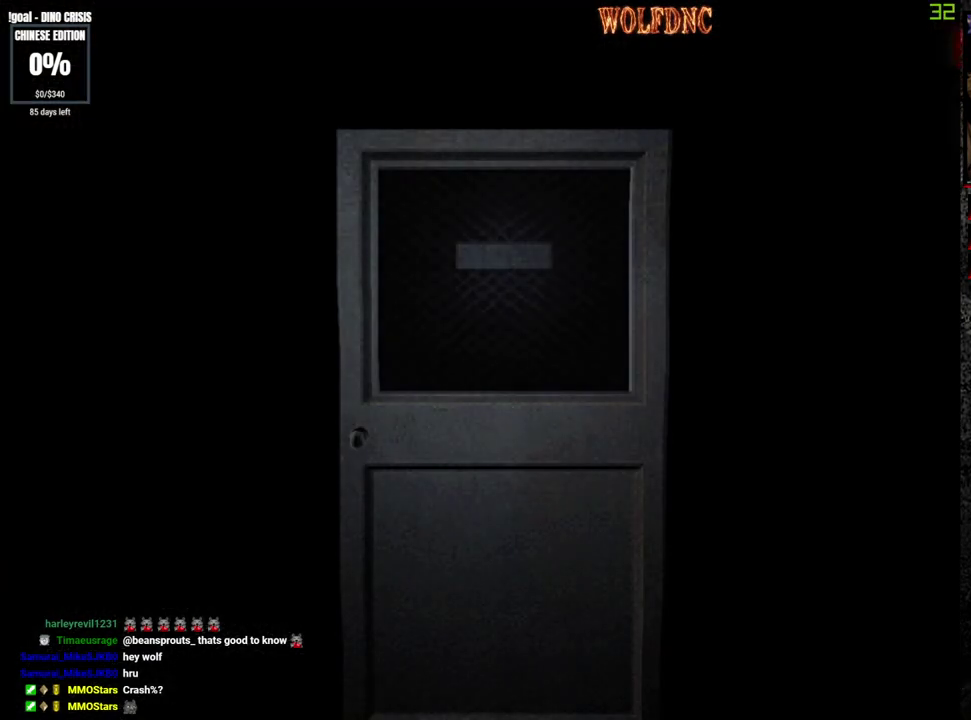
{"buttons": [], "events": []}
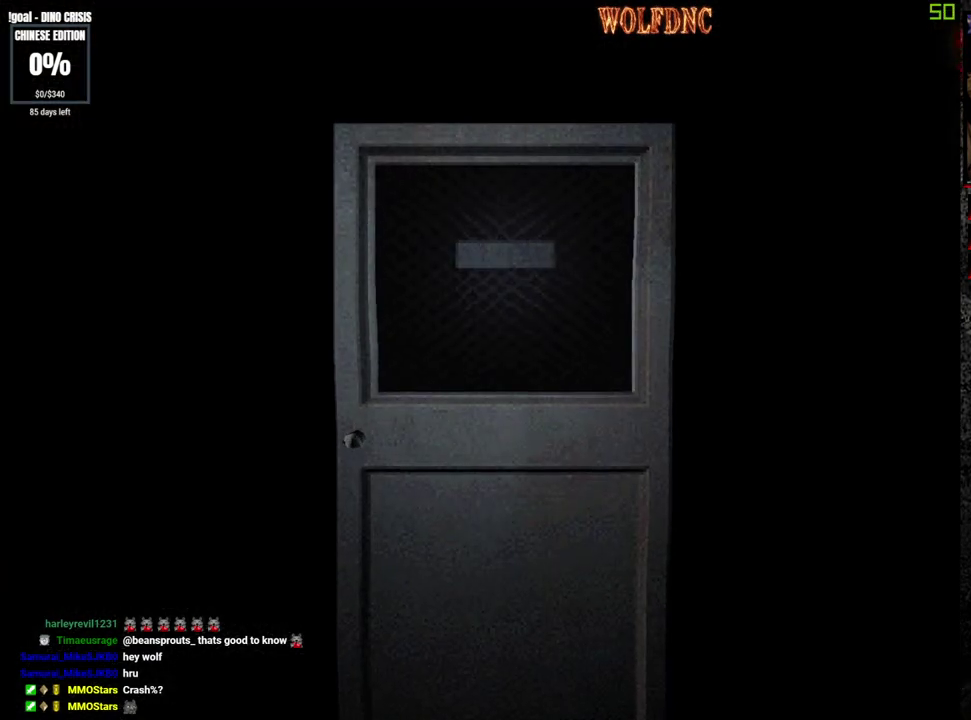
{"buttons": [], "events": []}
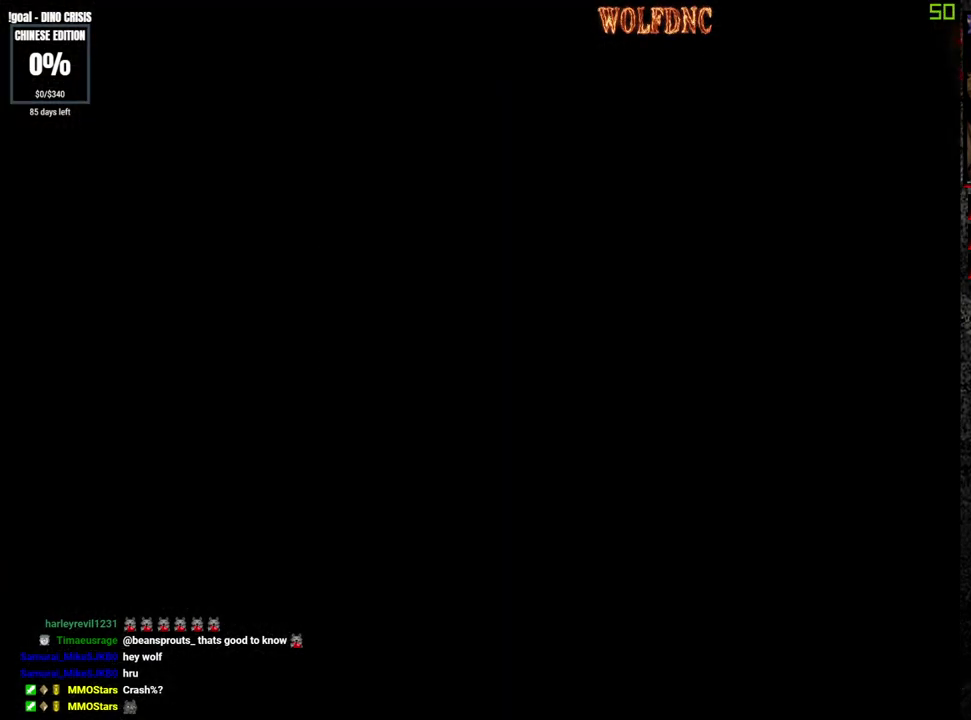
{"buttons": ["SQUARE", "DPAD_UP", "DPAD_RIGHT"], "events": [[200, "DPAD_RIGHT", "down"], [200, "DPAD_UP", "down"], [250, "SQUARE", "down"]]}
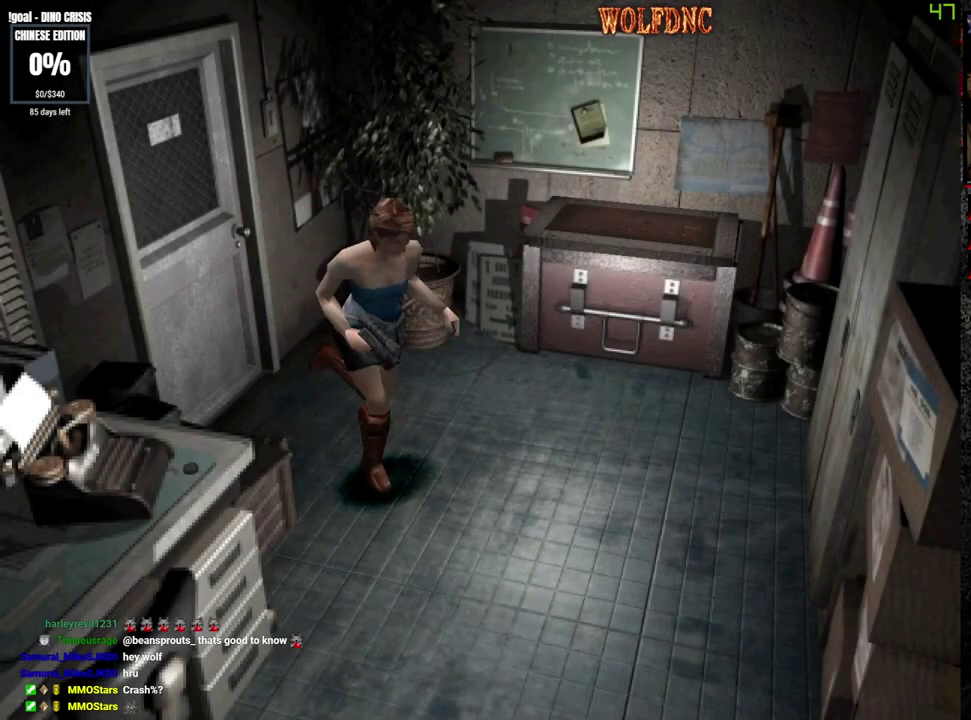
{"buttons": ["CROSS", "SQUARE", "DPAD_UP", "DPAD_RIGHT"], "events": [[17, "DPAD_RIGHT", "up"], [67, "DPAD_RIGHT", "down"], [117, "DPAD_UP", "up"], [167, "SQUARE", "up"], [400, "DPAD_UP", "down"], [400, "SQUARE", "down"], [500, "CROSS", "down"]]}
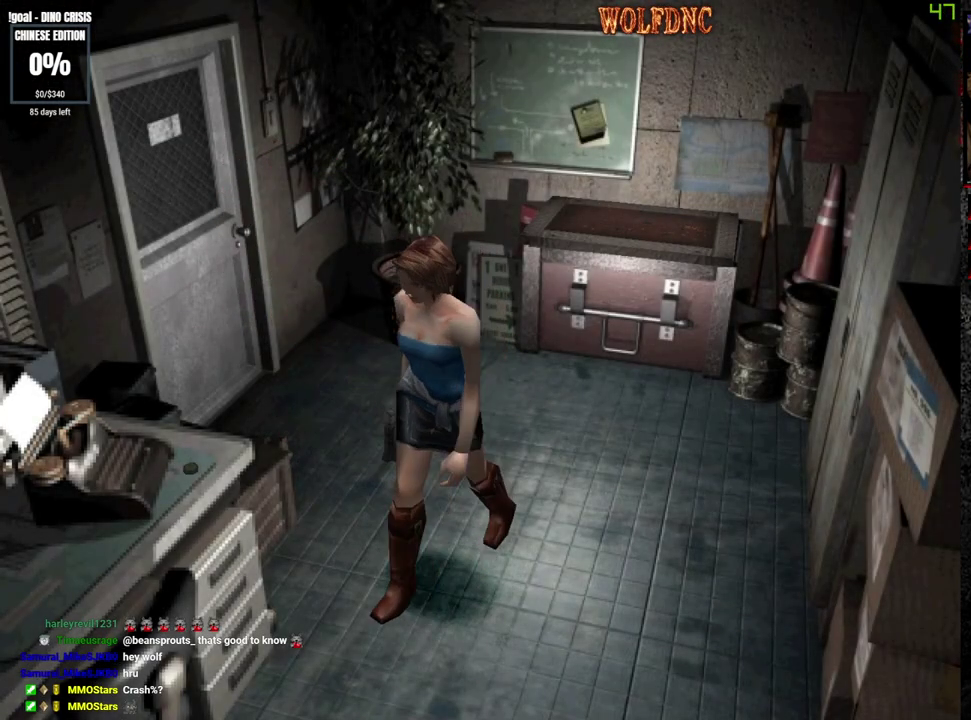
{"buttons": [], "events": [[83, "CROSS", "up"], [83, "DPAD_UP", "up"], [83, "SQUARE", "up"], [183, "CROSS", "down"], [233, "CROSS", "up"], [233, "DPAD_UP", "down"], [283, "CROSS", "down"], [367, "CROSS", "up"], [417, "CROSS", "down"], [417, "DPAD_RIGHT", "up"], [417, "DPAD_UP", "up"], [467, "CROSS", "up"]]}
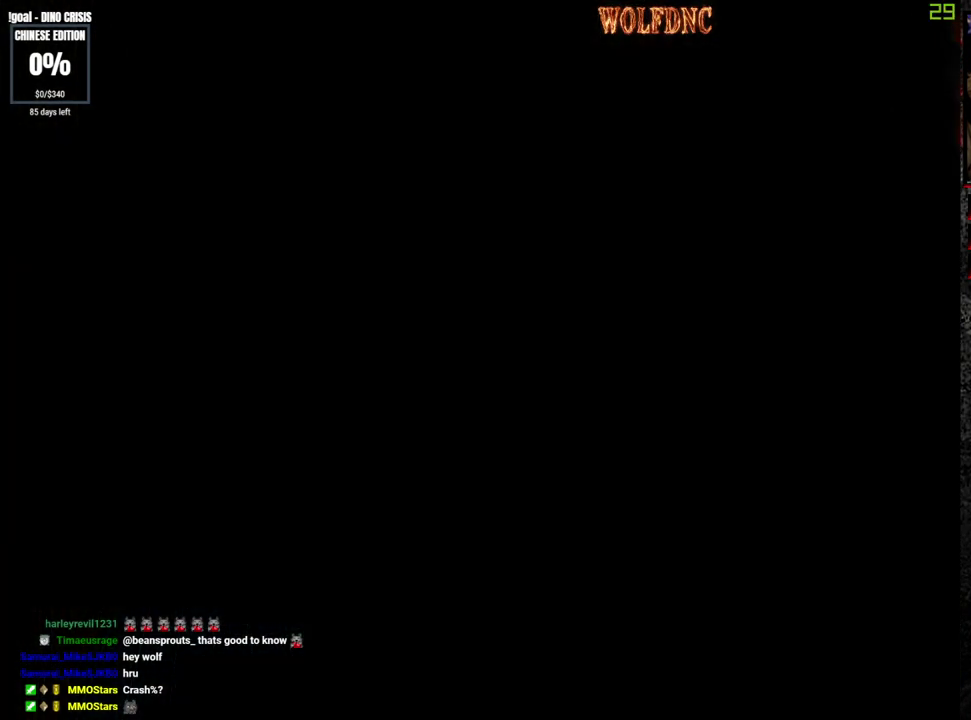
{"buttons": ["CROSS"], "events": [[17, "CROSS", "down"], [100, "CROSS", "up"], [150, "CROSS", "down"], [200, "CROSS", "up"], [250, "CROSS", "down"]]}
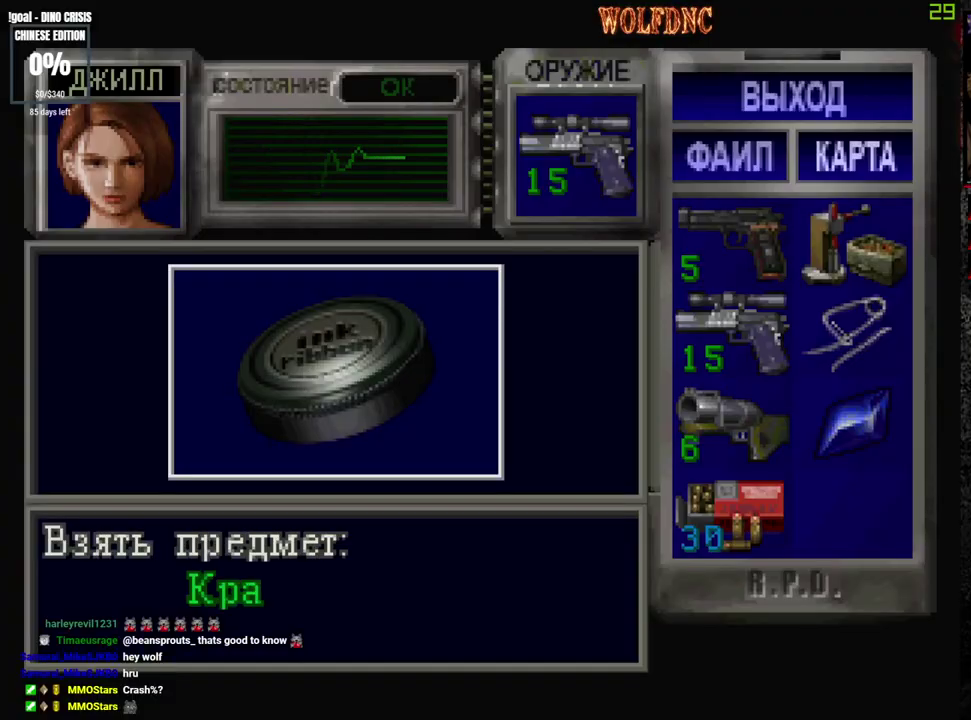
{"buttons": [], "events": [[67, "CROSS", "up"], [117, "CROSS", "down"], [217, "CROSS", "up"], [300, "CROSS", "down"], [350, "CROSS", "up"], [400, "CROSS", "down"], [500, "CROSS", "up"]]}
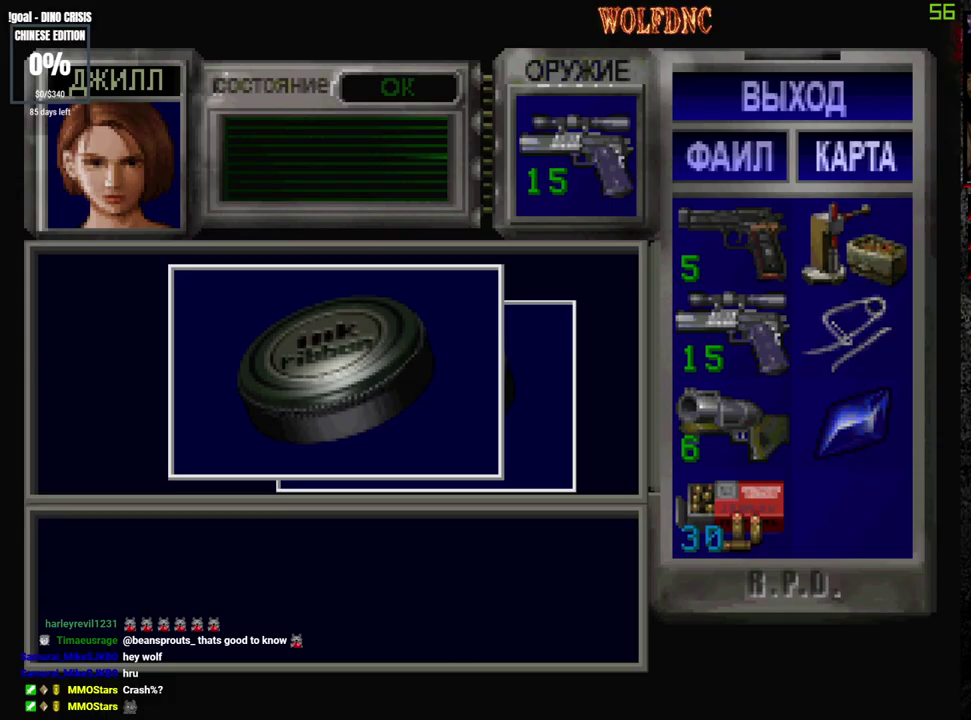
{"buttons": ["CROSS"], "events": [[133, "CROSS", "down"], [317, "SQUARE", "down"], [367, "CROSS", "up"], [417, "CROSS", "down"], [467, "SQUARE", "up"]]}
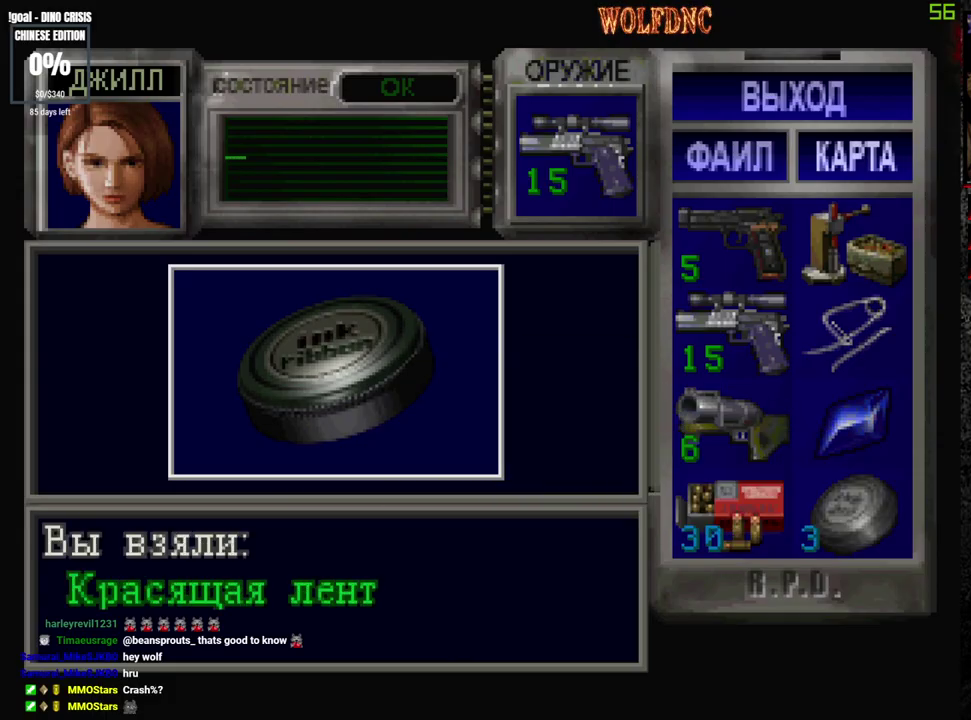
{"buttons": ["CROSS"], "events": [[17, "SQUARE", "down"], [200, "SQUARE", "up"], [333, "SQUARE", "down"], [383, "CROSS", "up"], [383, "SQUARE", "up"], [433, "CROSS", "down"]]}
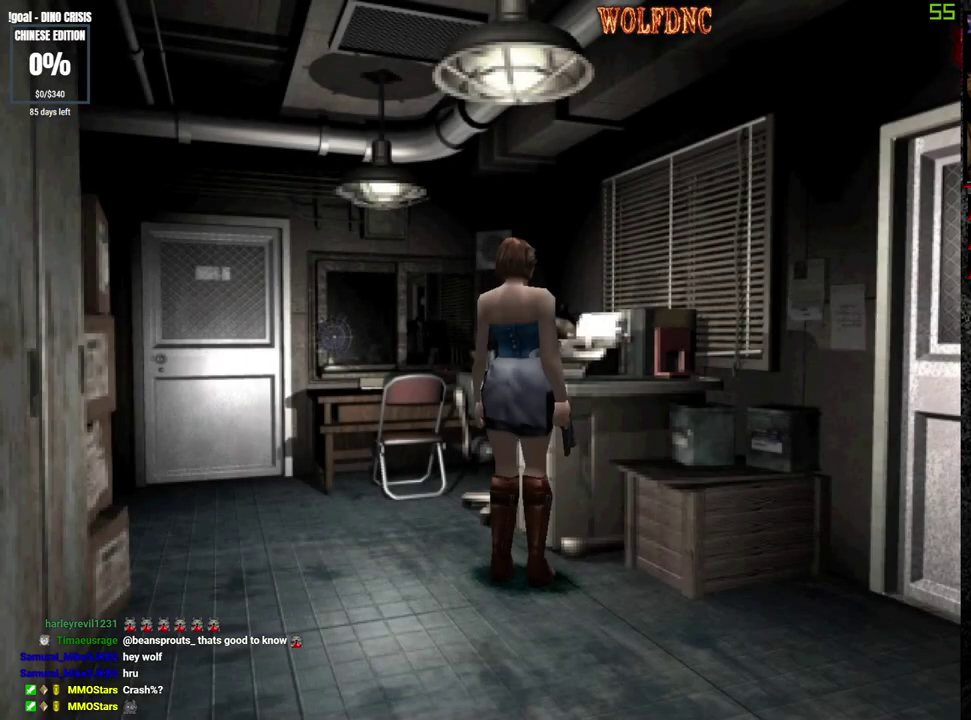
{"buttons": [], "events": [[67, "DPAD_RIGHT", "down"], [67, "DPAD_UP", "down"], [117, "CROSS", "up"], [117, "DPAD_RIGHT", "up"], [167, "CROSS", "down"], [167, "DPAD_UP", "up"], [267, "CROSS", "up"], [300, "CROSS", "down"], [400, "CROSS", "up"], [450, "CROSS", "down"], [500, "CROSS", "up"]]}
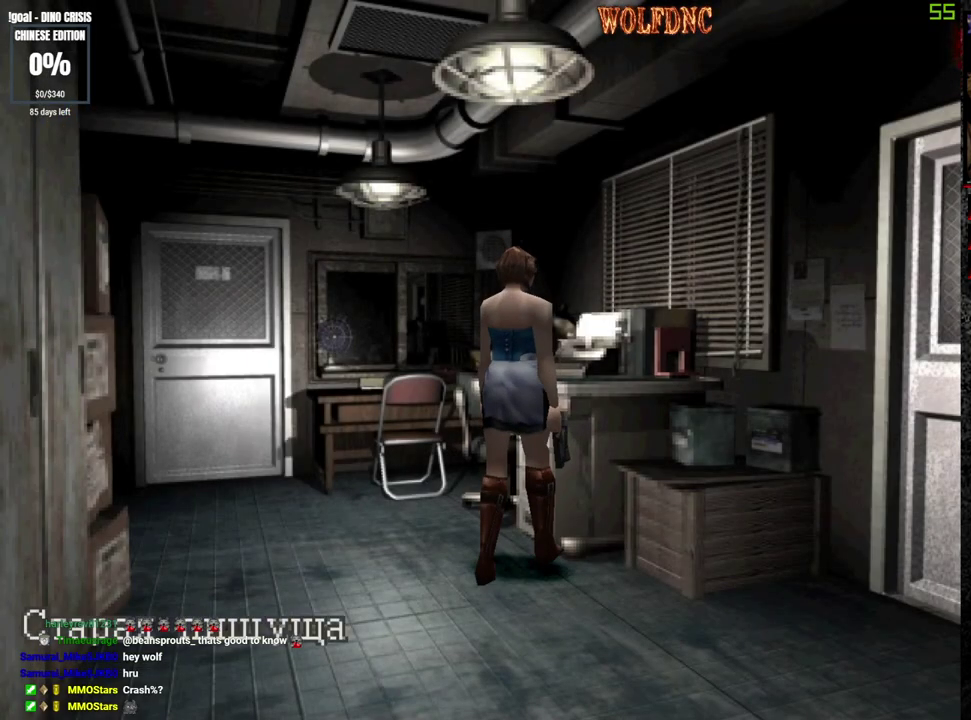
{"buttons": ["CROSS"], "events": [[33, "CROSS", "down"], [133, "CROSS", "up"], [183, "CROSS", "down"], [283, "CROSS", "up"], [317, "CROSS", "down"], [367, "CROSS", "up"], [467, "CROSS", "down"]]}
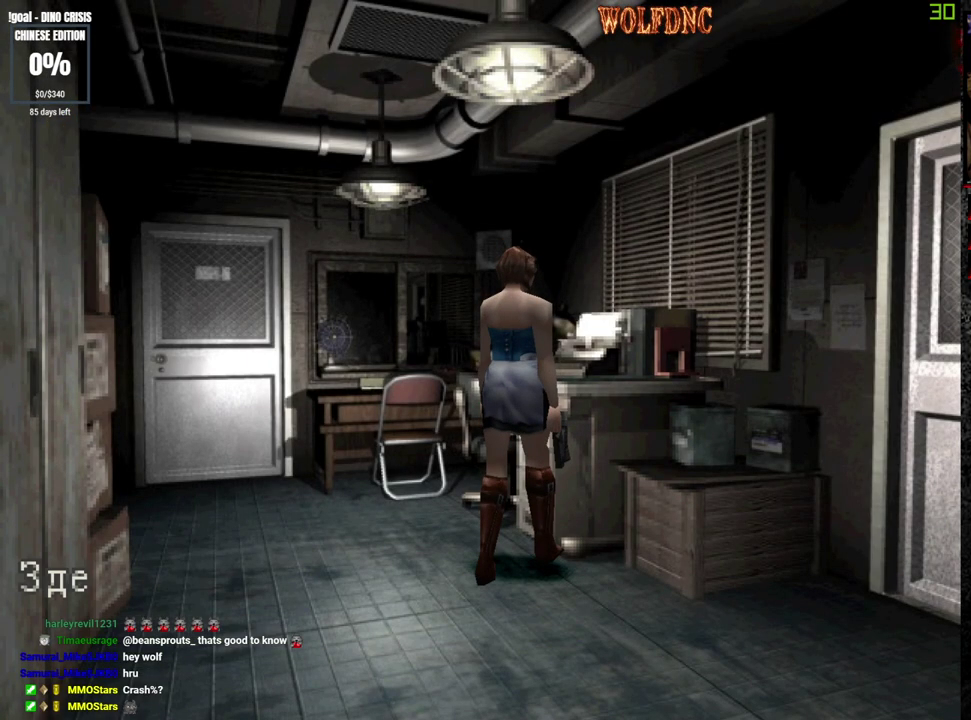
{"buttons": ["CROSS"], "events": [[17, "CROSS", "up"], [100, "CROSS", "down"], [150, "CROSS", "up"], [200, "CROSS", "down"]]}
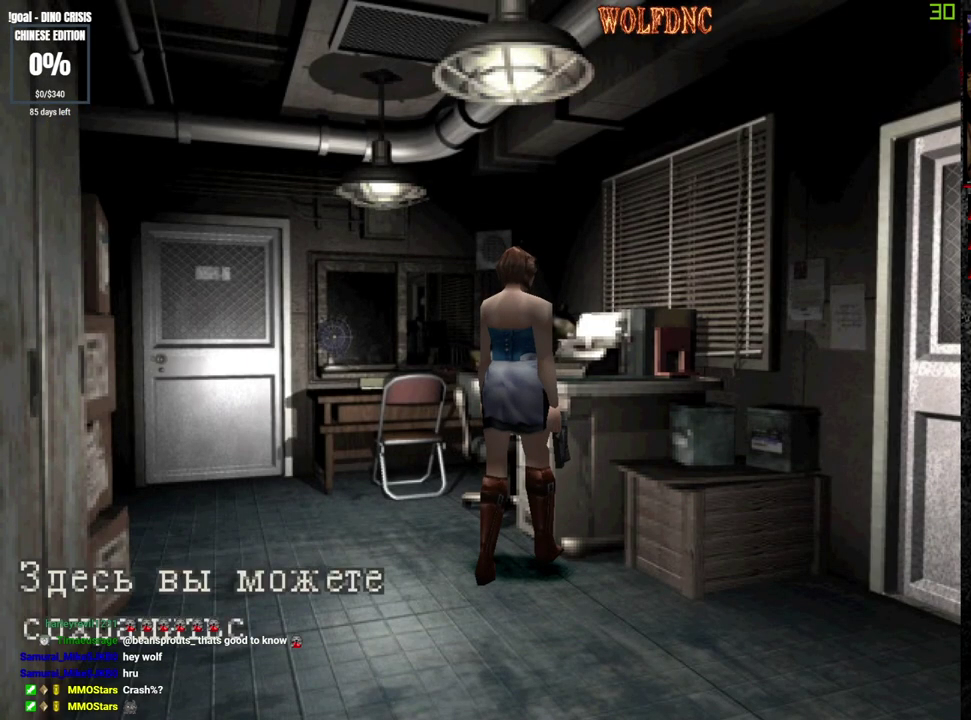
{"buttons": ["CROSS"], "events": [[400, "CROSS", "up"], [450, "CROSS", "down"]]}
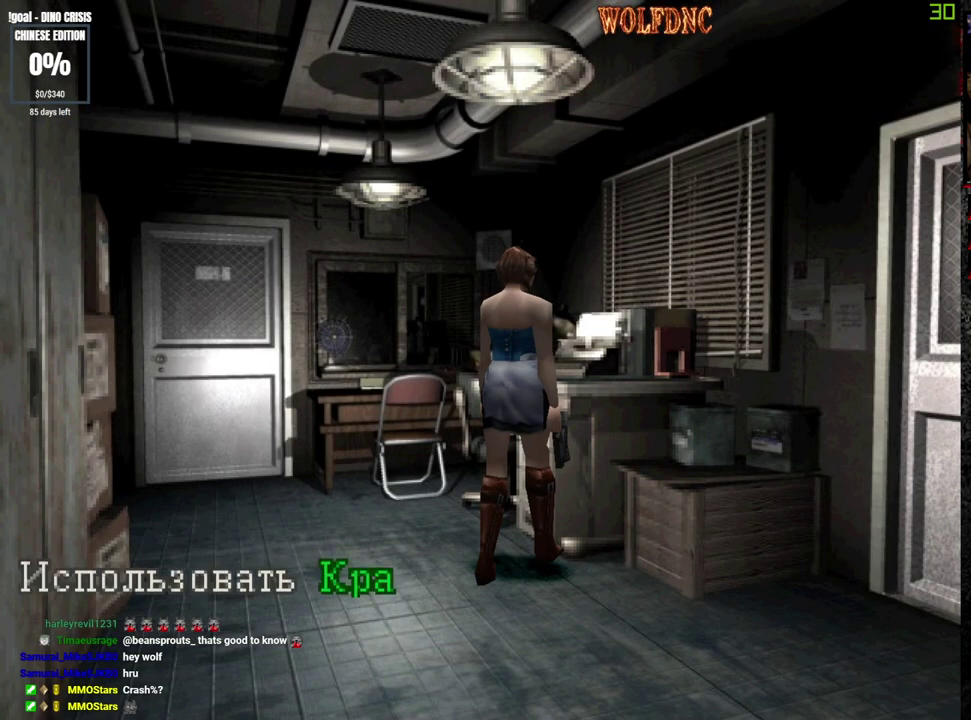
{"buttons": [], "events": [[233, "CROSS", "up"], [317, "CROSS", "down"], [500, "CROSS", "up"]]}
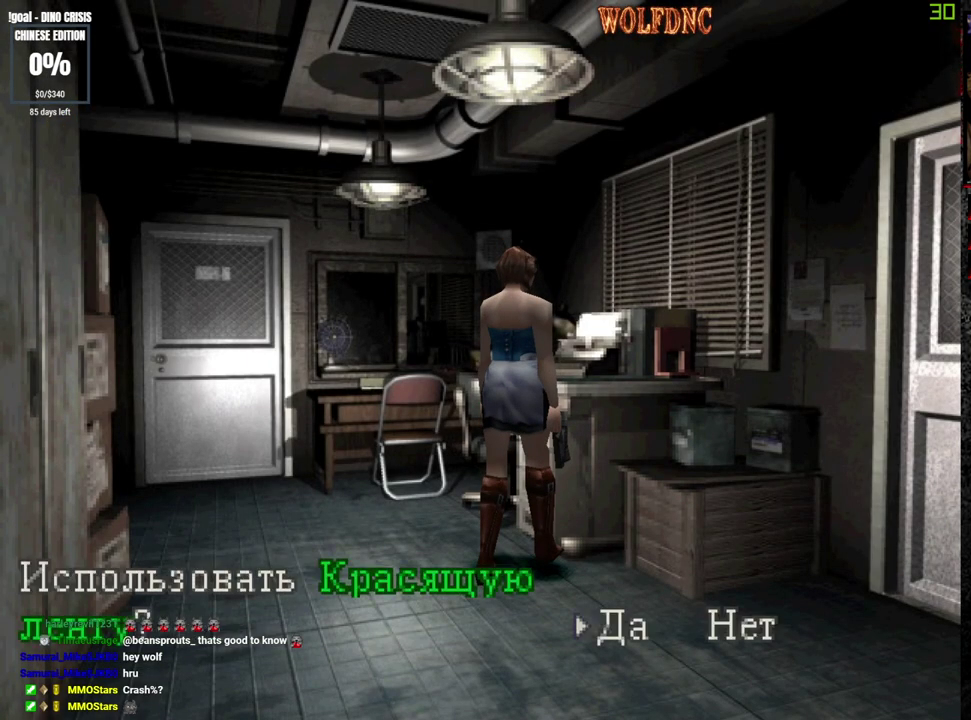
{"buttons": [], "events": [[100, "CROSS", "down"], [333, "CROSS", "up"]]}
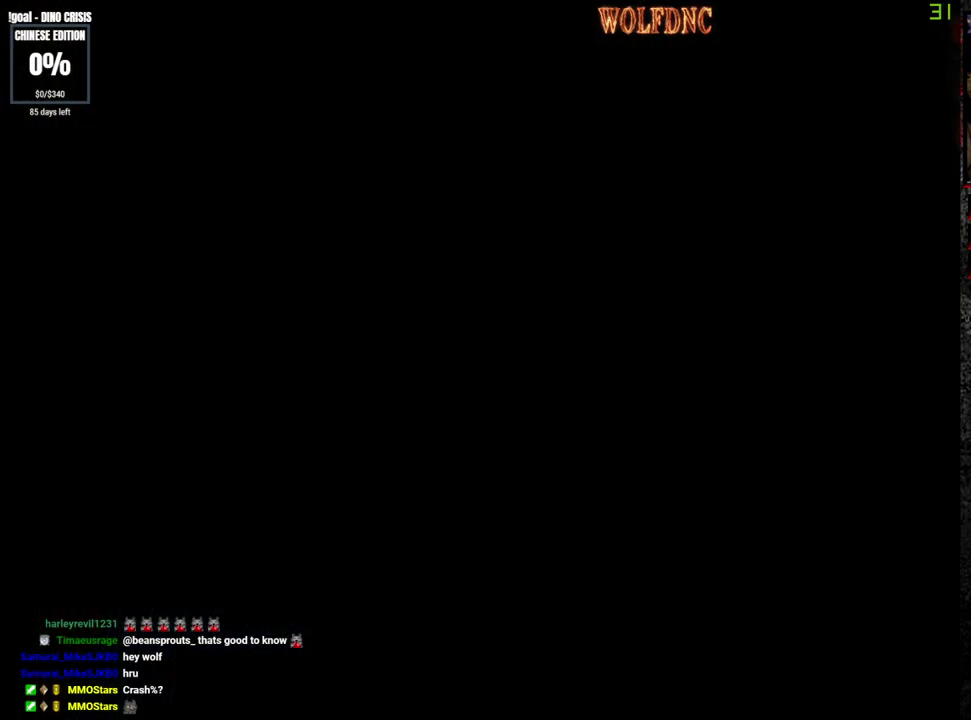
{"buttons": [], "events": []}
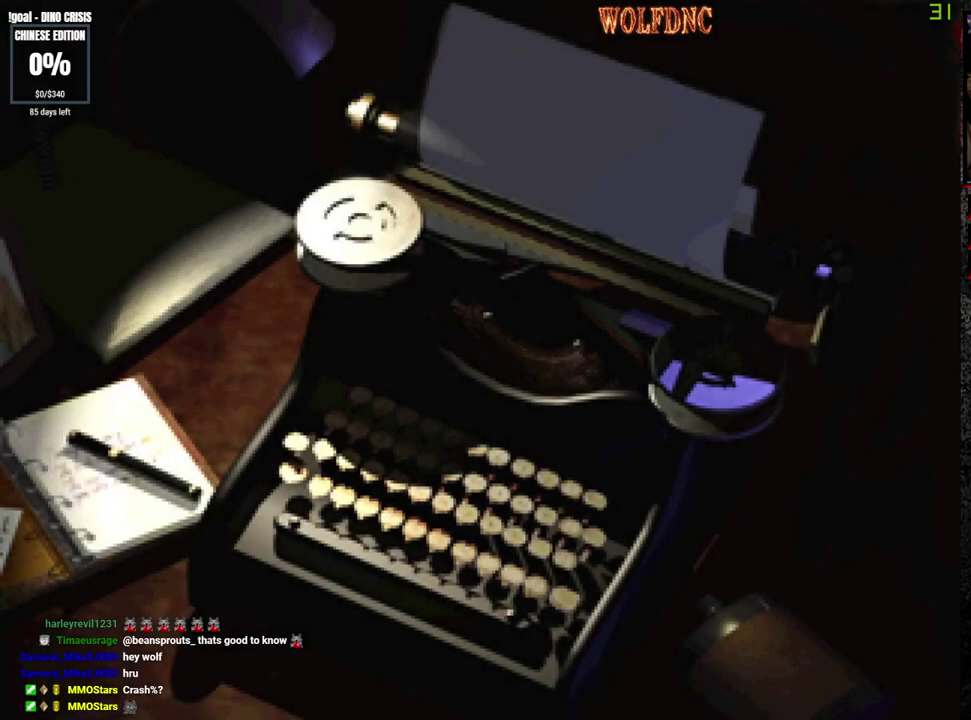
{"buttons": ["CROSS"], "events": [[467, "CROSS", "down"]]}
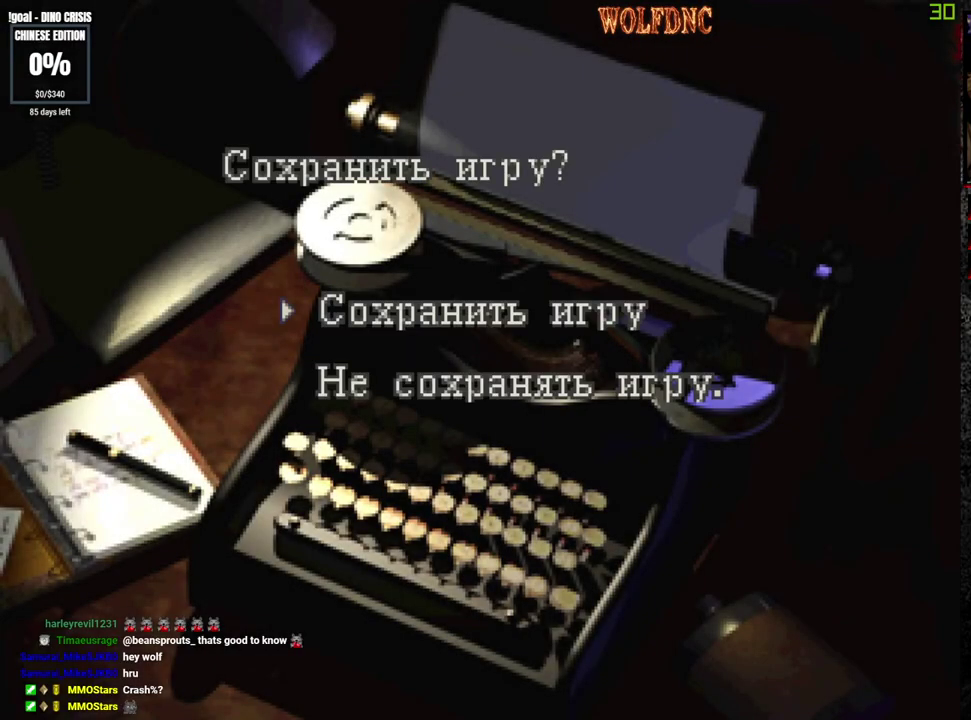
{"buttons": [], "events": [[50, "CROSS", "up"]]}
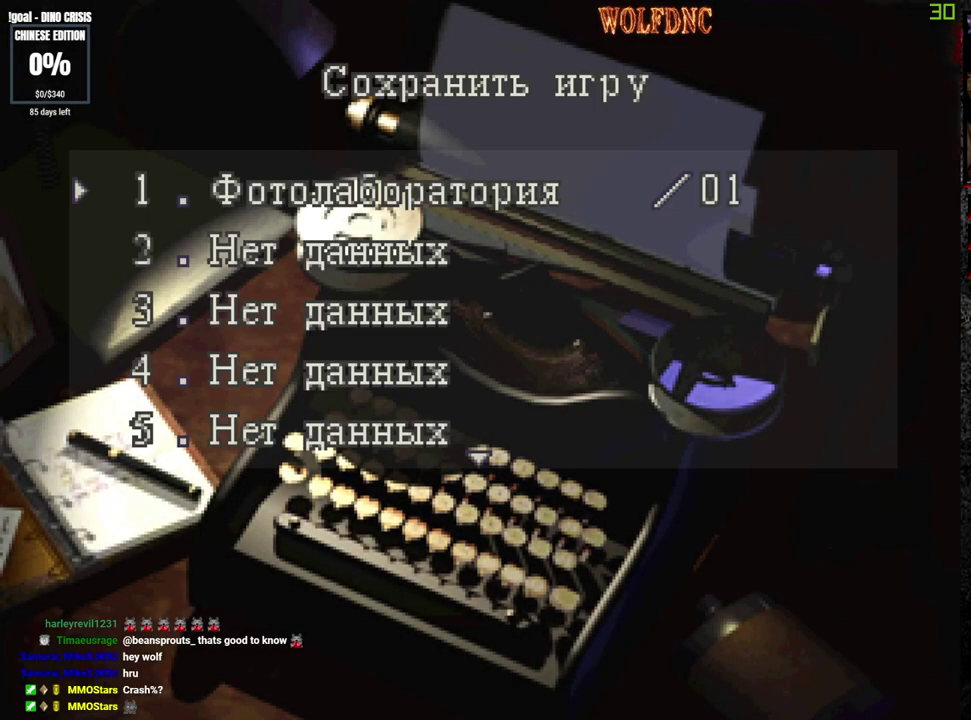
{"buttons": ["CROSS"], "events": [[67, "CROSS", "down"], [267, "CROSS", "up"], [400, "DPAD_UP", "down"], [450, "DPAD_UP", "up"], [500, "CROSS", "down"]]}
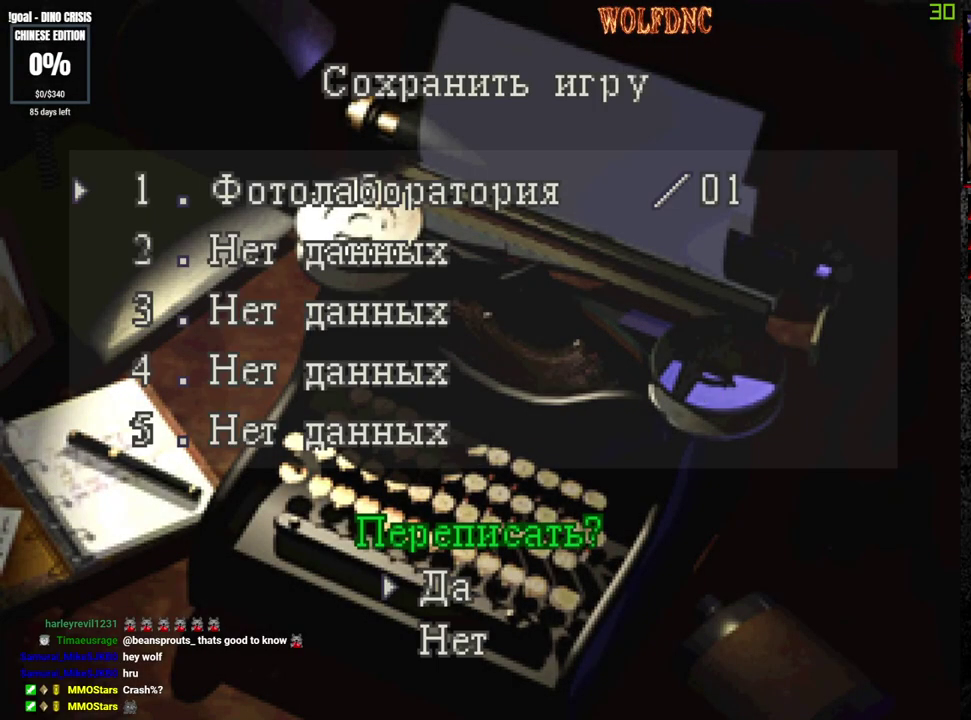
{"buttons": [], "events": [[133, "CROSS", "up"]]}
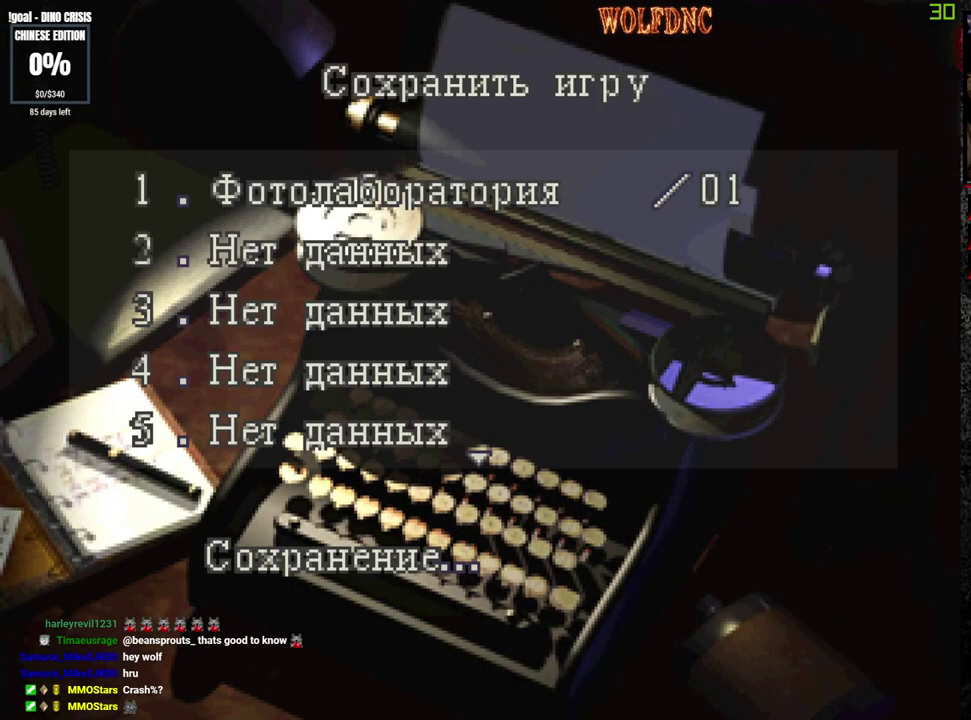
{"buttons": [], "events": []}
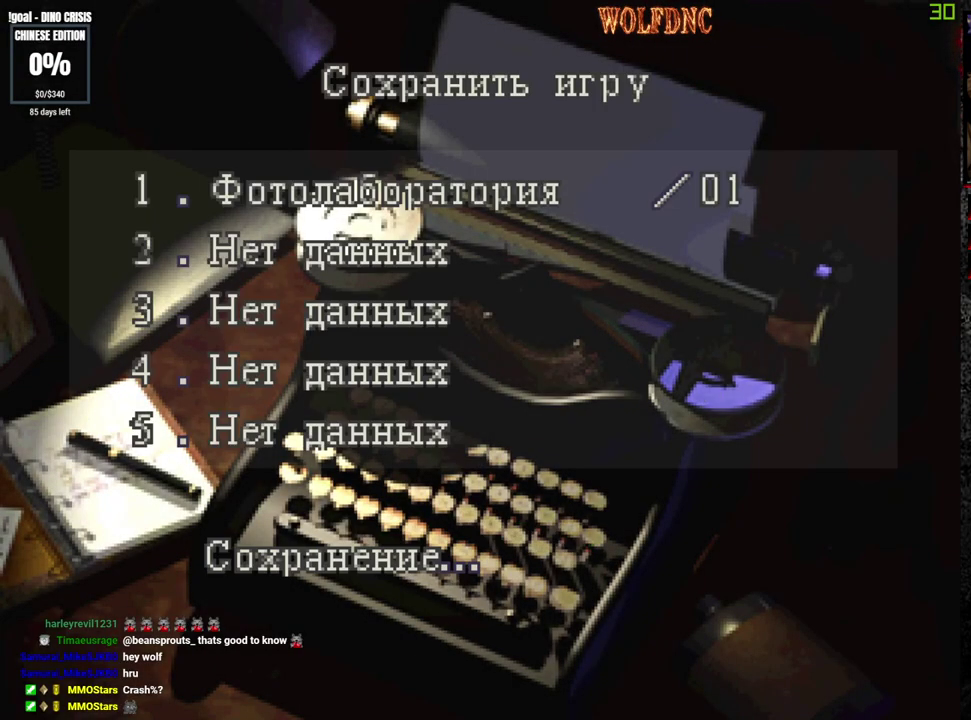
{"buttons": [], "events": []}
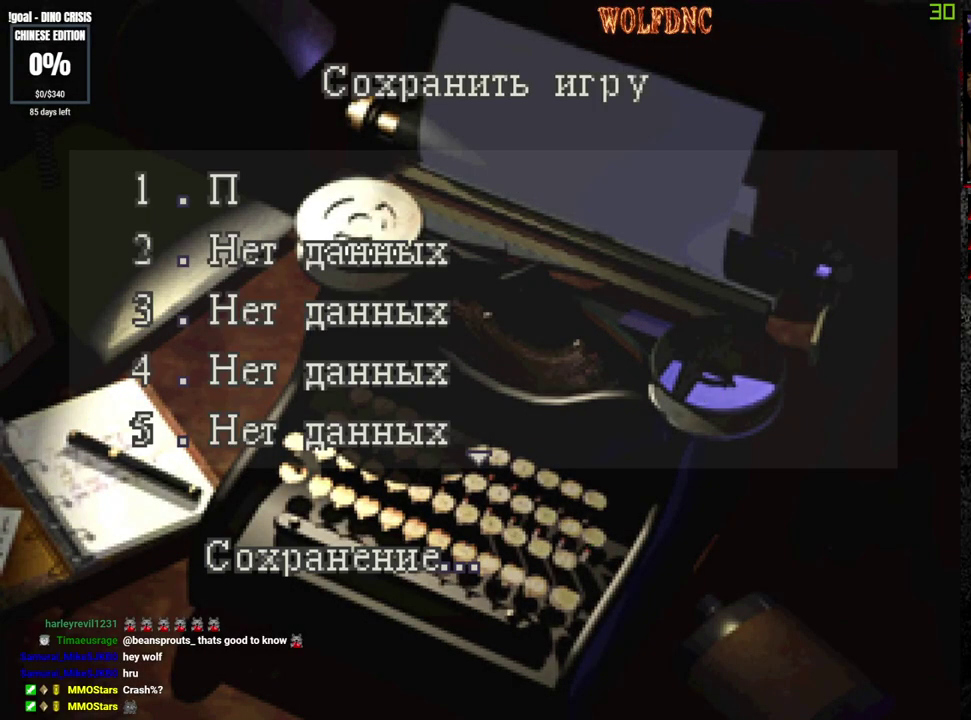
{"buttons": [], "events": []}
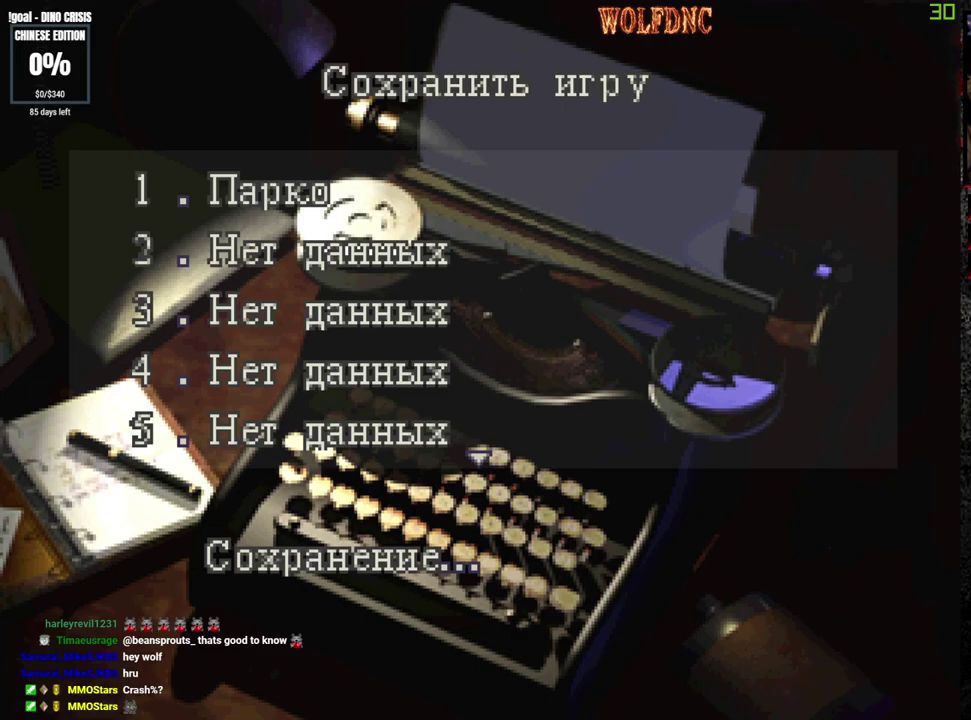
{"buttons": [], "events": []}
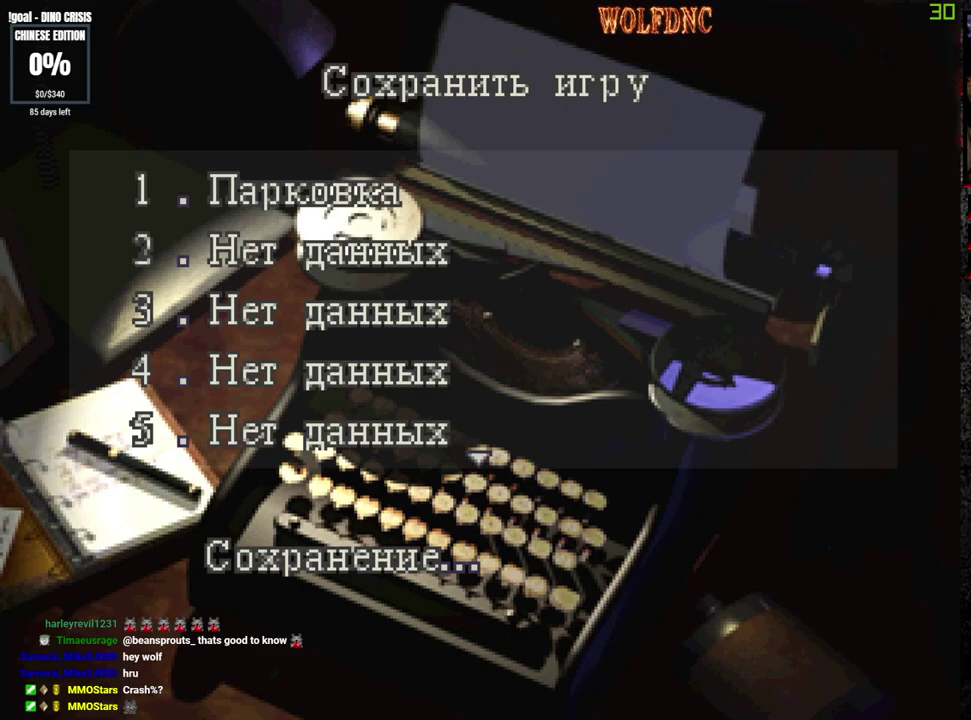
{"buttons": [], "events": []}
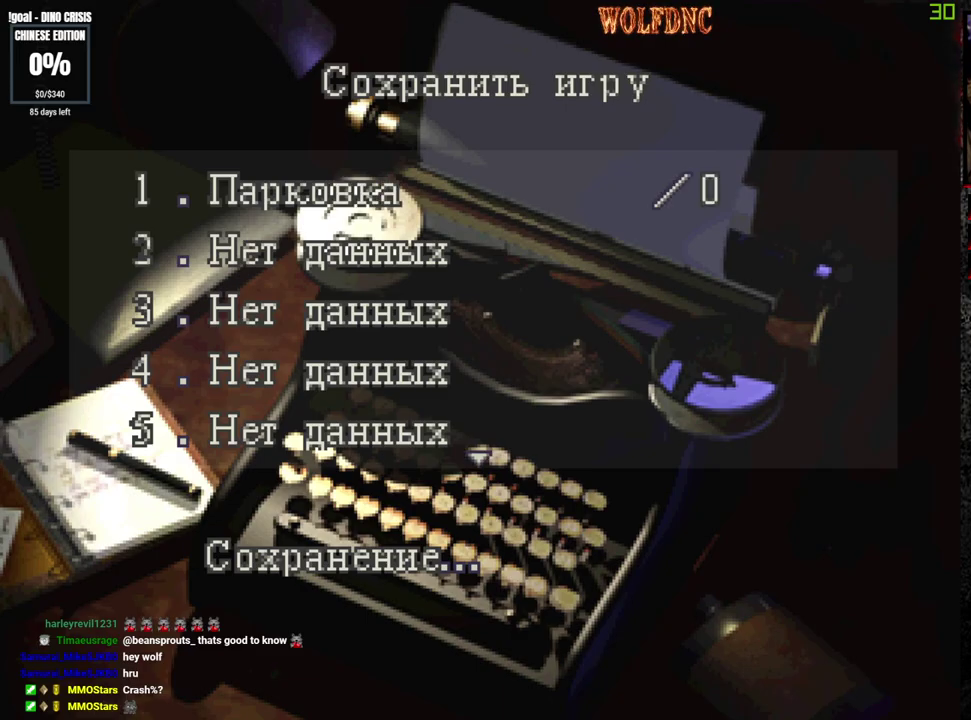
{"buttons": [], "events": []}
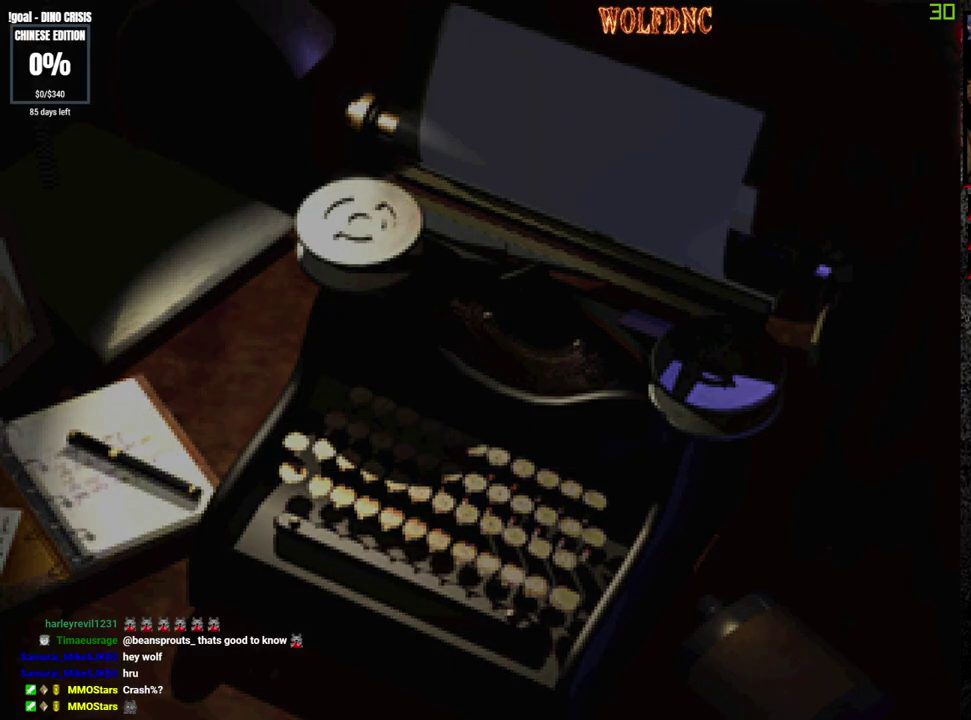
{"buttons": ["DPAD_DOWN"], "events": [[283, "DPAD_DOWN", "down"]]}